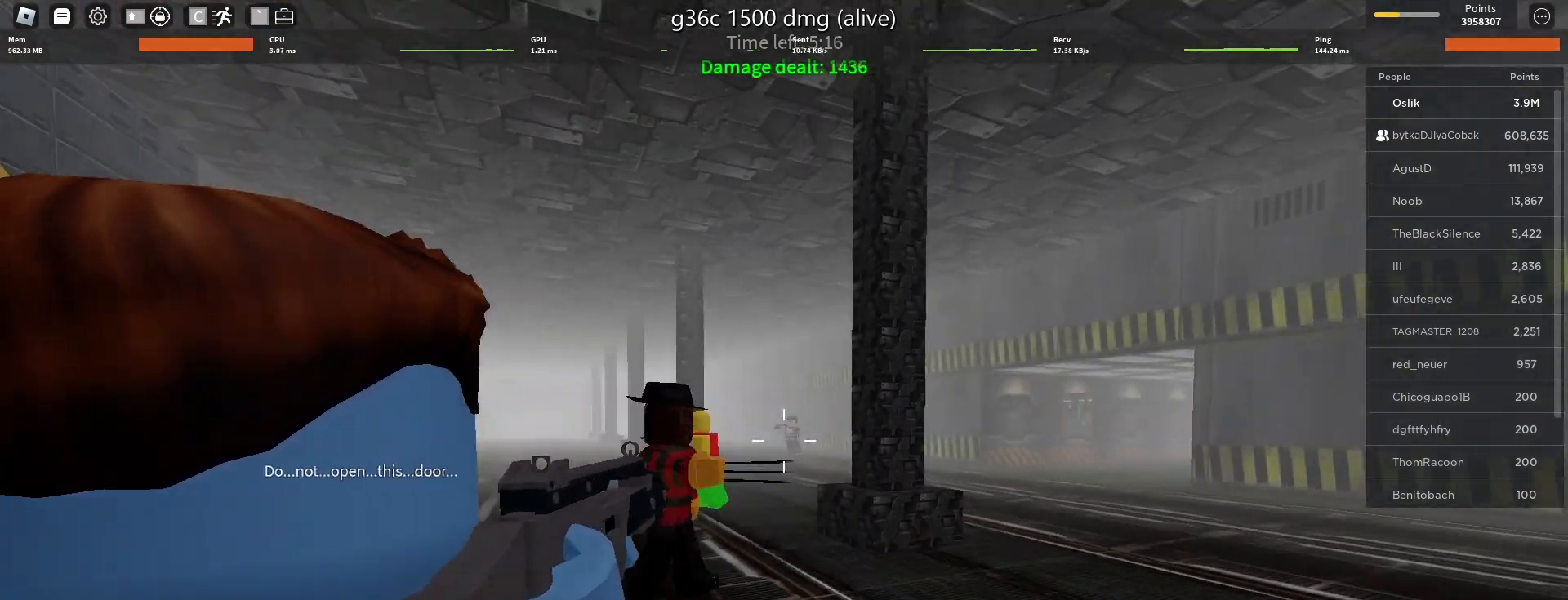
Gameplay with keyboard and mouse; each line is a JSON object with the keys and mouse buttons held at the frame after it. "events" lists presses ("down") and releases ("up") of "a", "ctrl", "d", "e", "f", "q", "r", "s", "shift", "space", "tab", "w", "mouse_left", "mouse_wheel" and "mouse_right" between this image and that frame as [ms after this image, input, new state], when the widget could be followed in between. "mouse_left", "mouse_wheel", "mouse_right" = the "left", "wheel", "right" buttons of the "mouse" list. No other keys are recorded. "wheel" means that the mouse wheel is clicked or scrolled. Mouse movement is not recorded.
{"keys": ["d"], "mouse": ["left"], "events": [[200, "d", "down"], [467, "s", "up"]]}
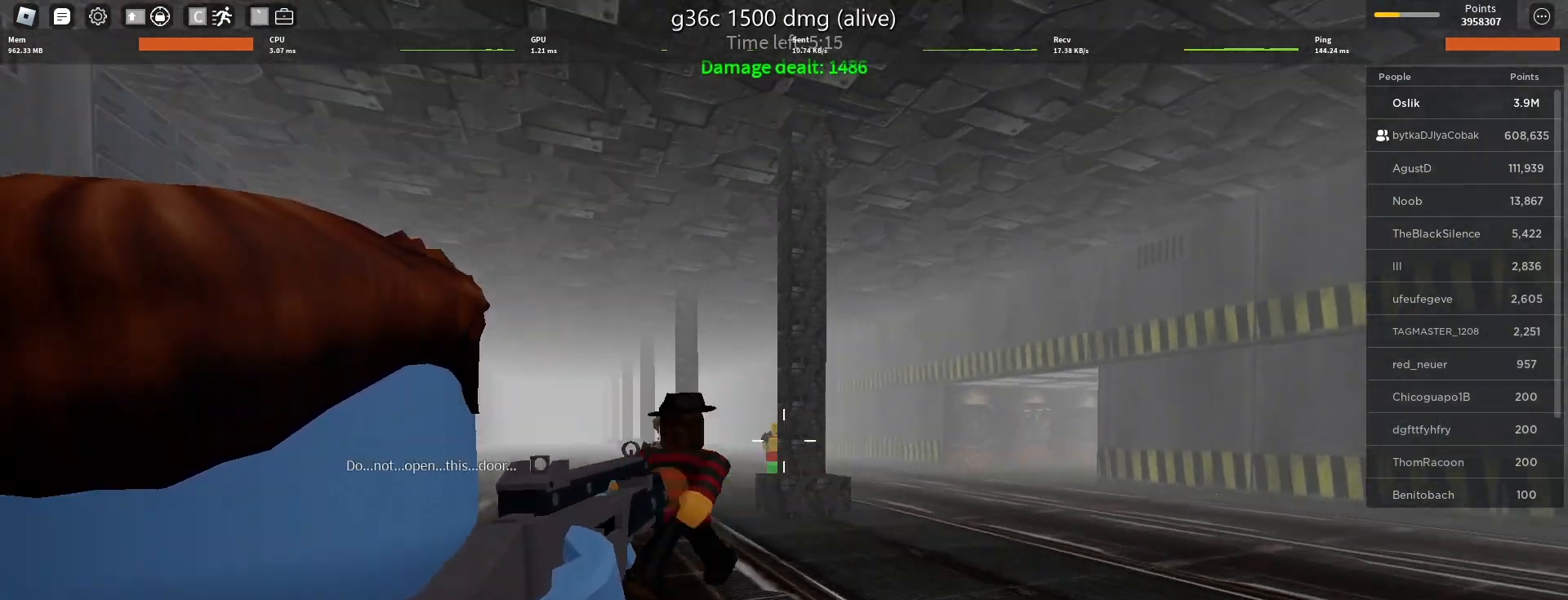
{"keys": ["s"], "mouse": ["left"], "events": [[167, "s", "down"], [367, "d", "up"]]}
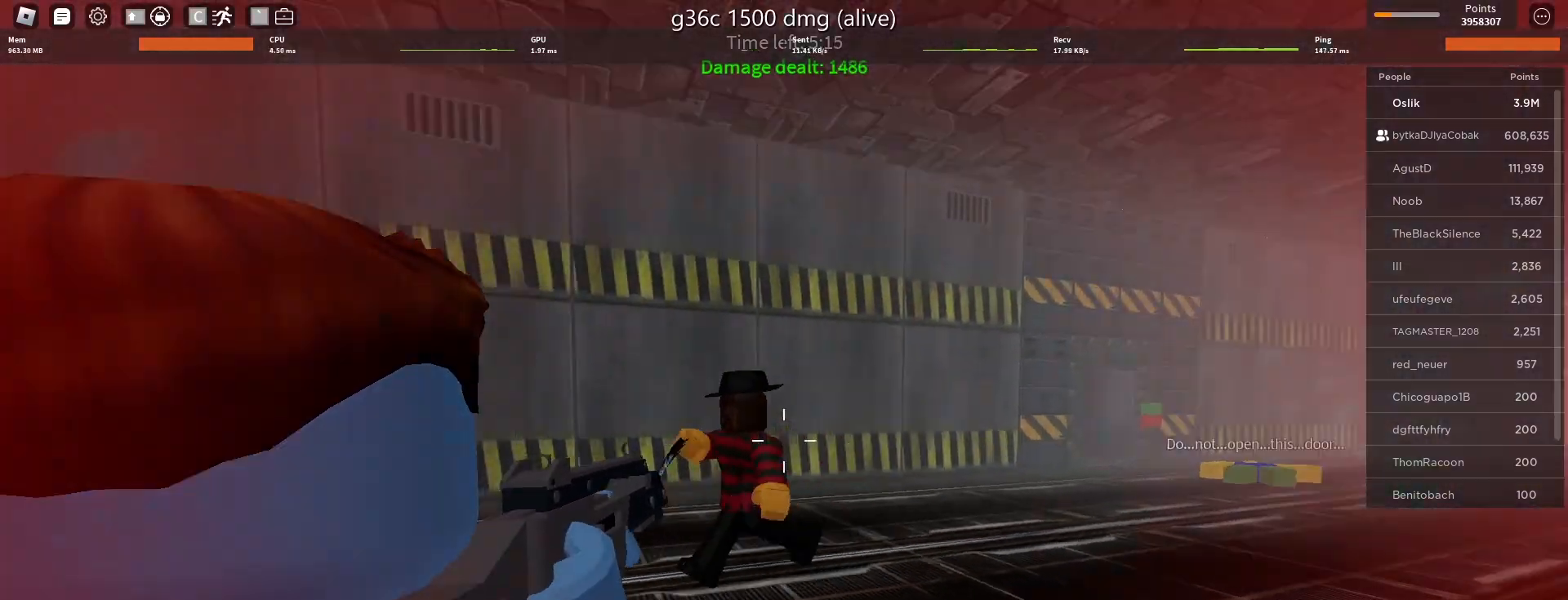
{"keys": ["s"], "mouse": [], "events": [[167, "r", "down"], [300, "mouse_left", "up"], [300, "space", "down"], [367, "r", "up"], [500, "space", "up"]]}
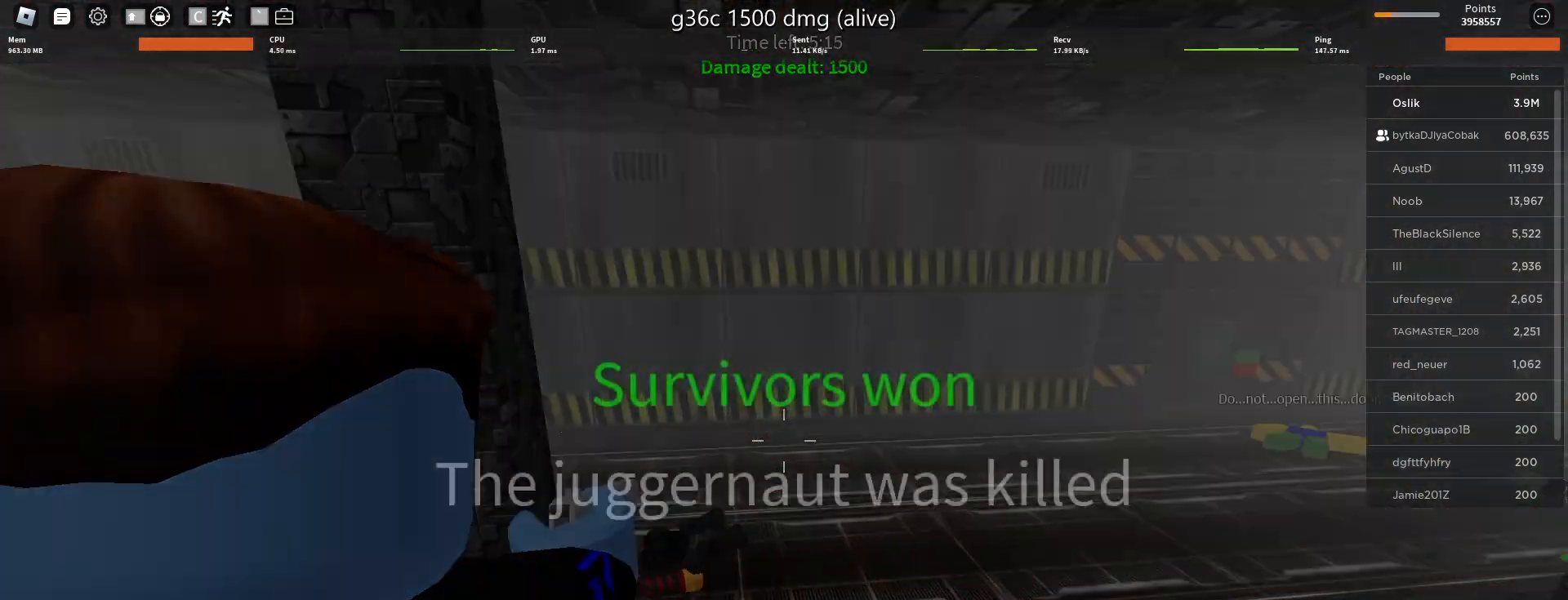
{"keys": [], "mouse": [], "events": [[200, "mouse_wheel", "down"], [233, "mouse_wheel", "up"], [267, "mouse_wheel", "down"], [333, "mouse_wheel", "up"], [333, "s", "up"]]}
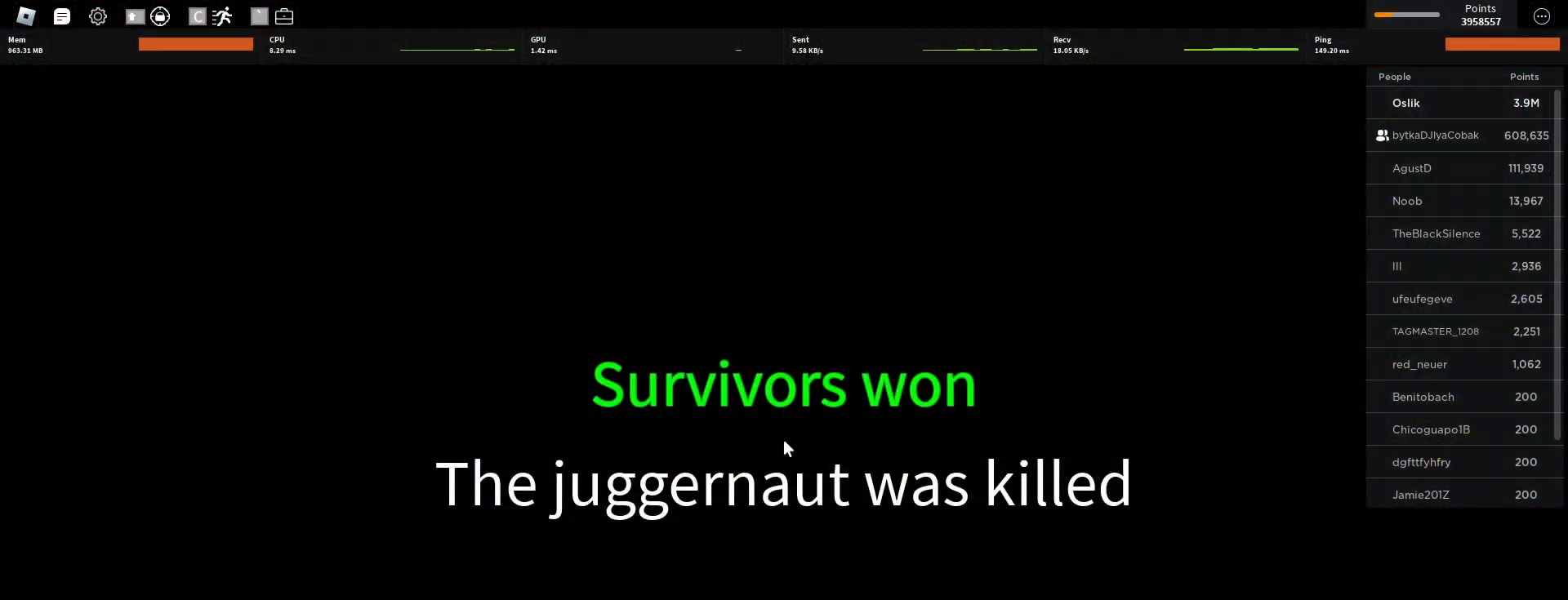
{"keys": ["w"], "mouse": [], "events": [[467, "w", "down"]]}
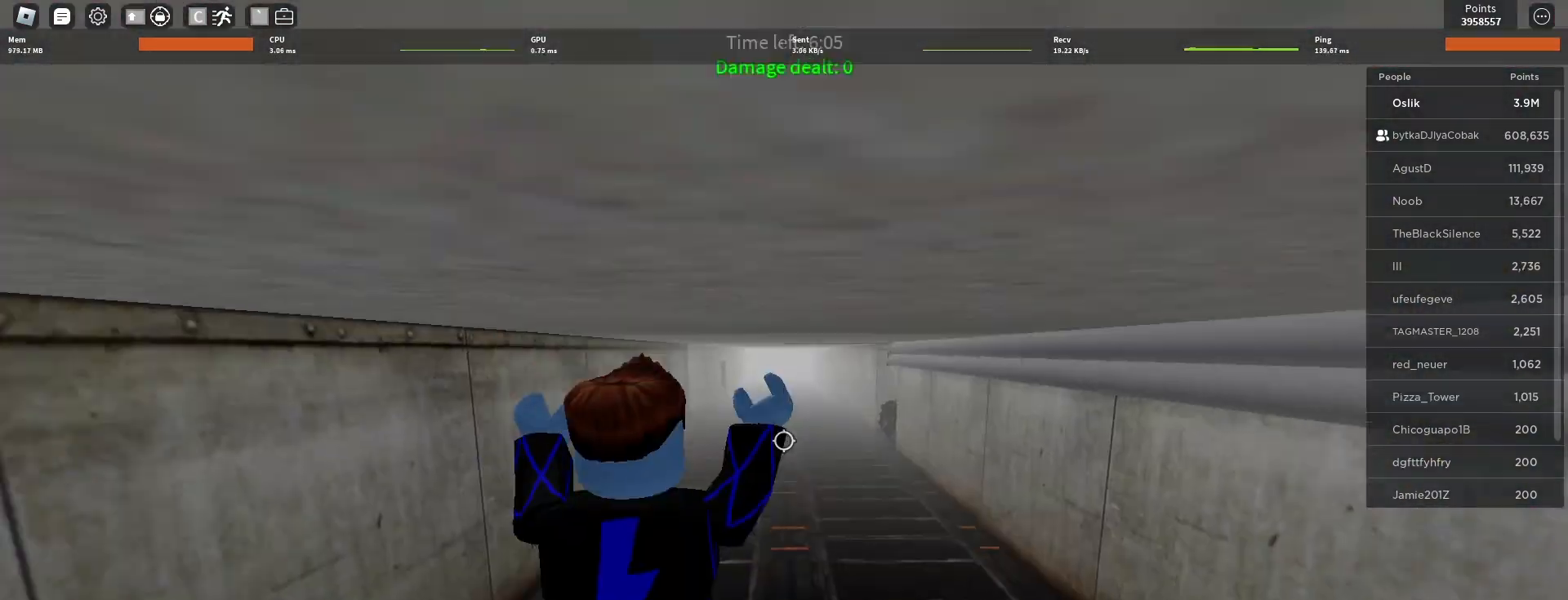
{"keys": ["w"], "mouse": ["wheel"], "events": [[467, "mouse_wheel", "down"]]}
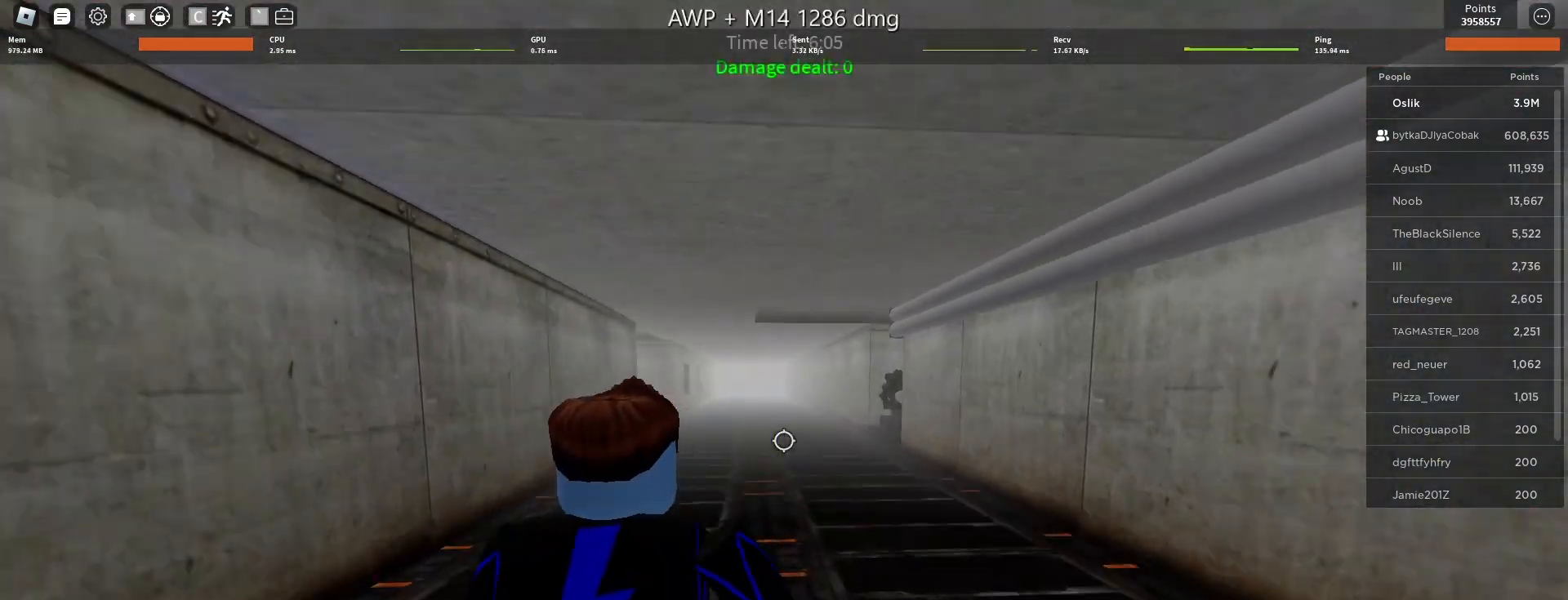
{"keys": ["w"], "mouse": ["left"], "events": [[33, "mouse_wheel", "up"], [233, "a", "down"], [433, "mouse_left", "down"], [500, "a", "up"]]}
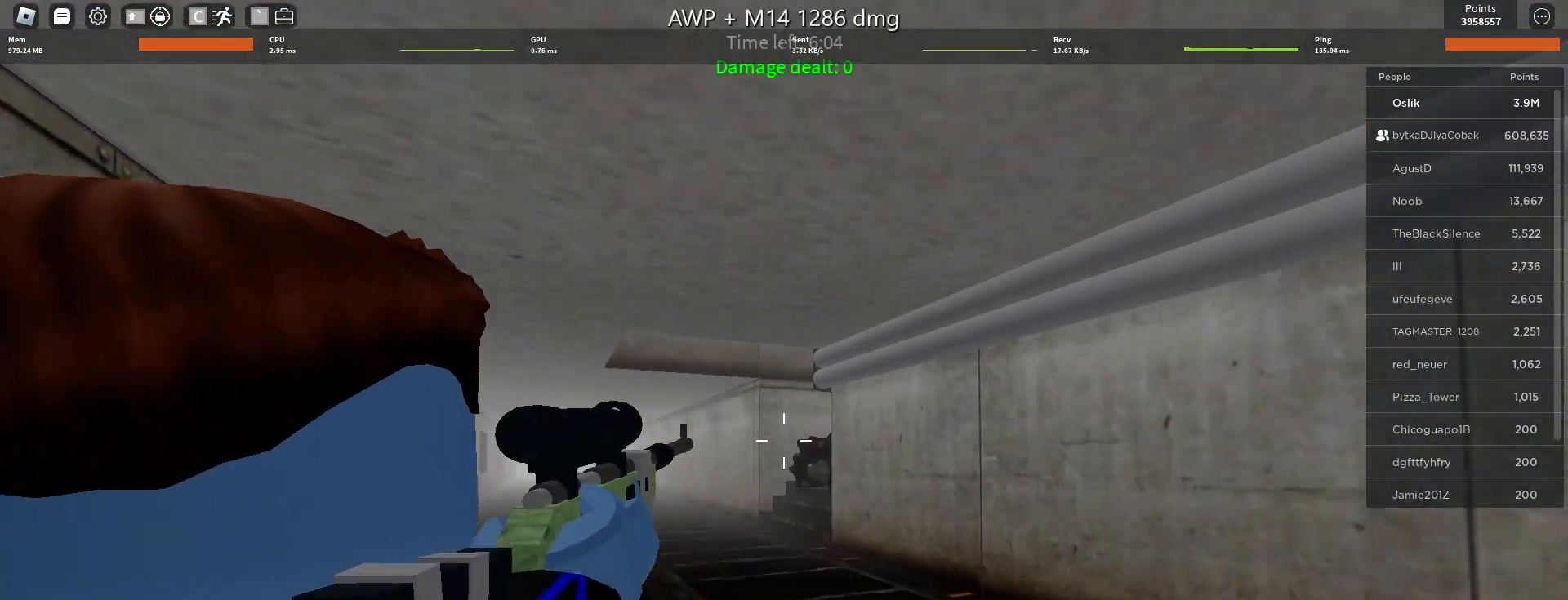
{"keys": ["a", "w"], "mouse": [], "events": [[33, "mouse_left", "up"], [467, "a", "down"]]}
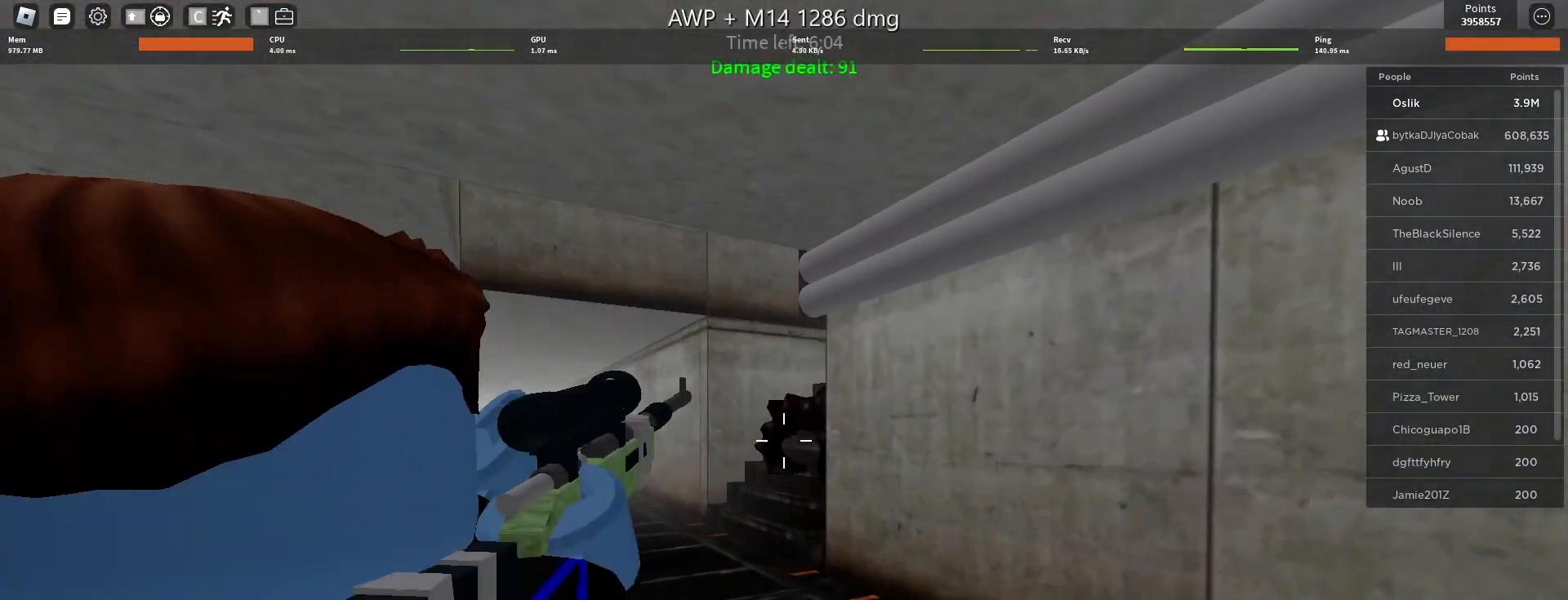
{"keys": ["a", "w"], "mouse": ["left"], "events": [[33, "w", "up"], [267, "w", "down"], [433, "w", "up"], [467, "w", "down"], [500, "mouse_left", "down"]]}
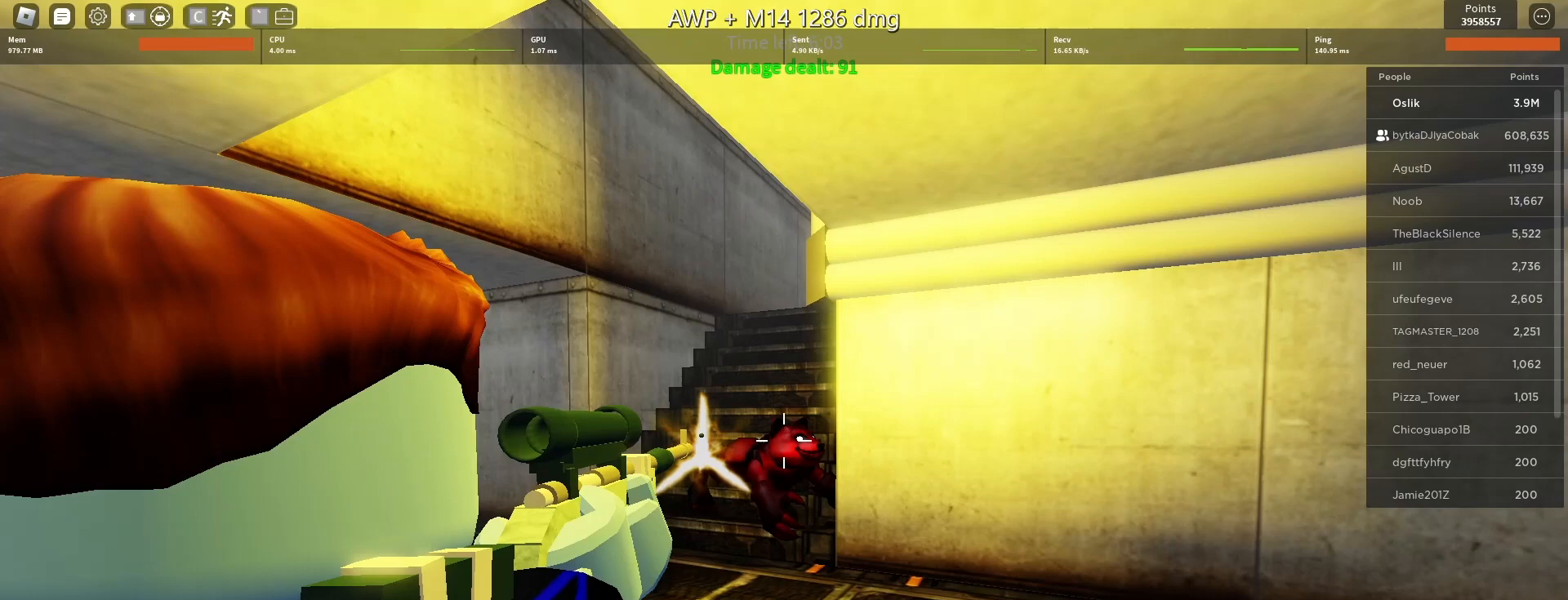
{"keys": ["a"], "mouse": [], "events": [[67, "w", "up"], [133, "mouse_left", "up"]]}
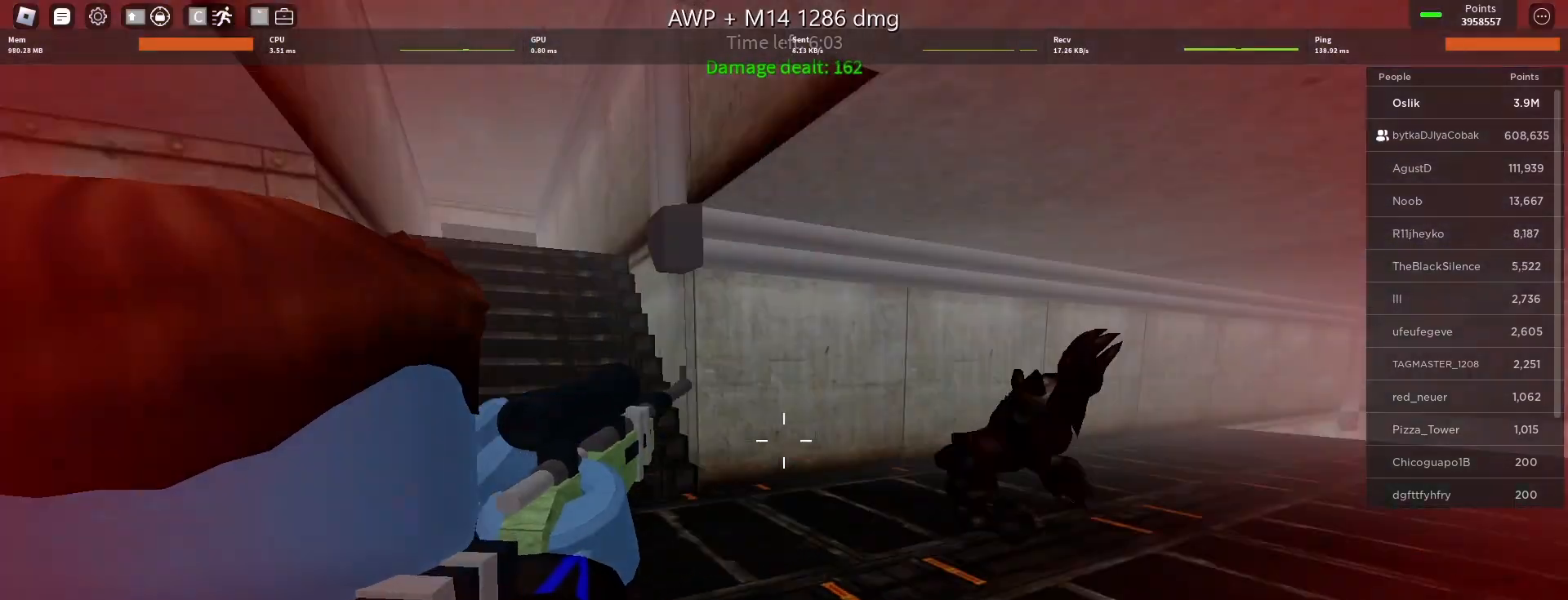
{"keys": ["s"], "mouse": [], "events": [[100, "s", "down"], [367, "a", "up"]]}
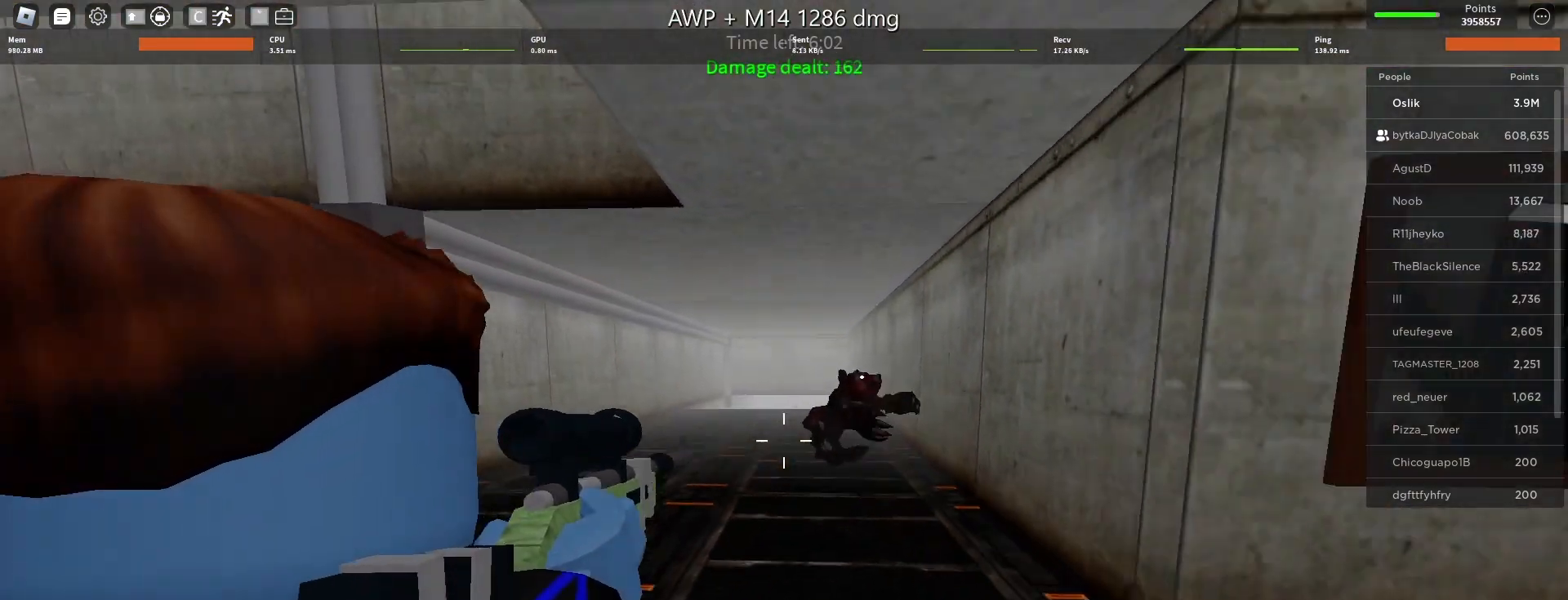
{"keys": ["d", "s"], "mouse": [], "events": [[67, "mouse_left", "down"], [200, "mouse_left", "up"], [233, "d", "down"]]}
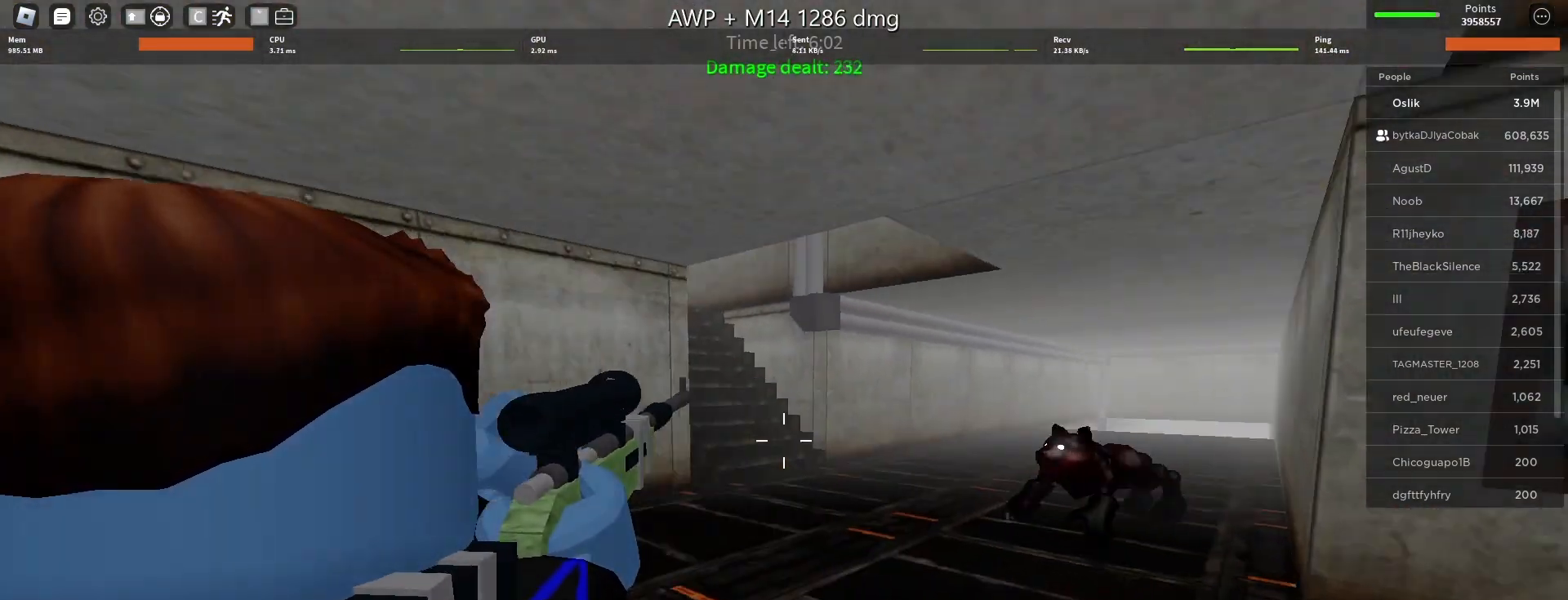
{"keys": ["s"], "mouse": [], "events": [[133, "d", "up"]]}
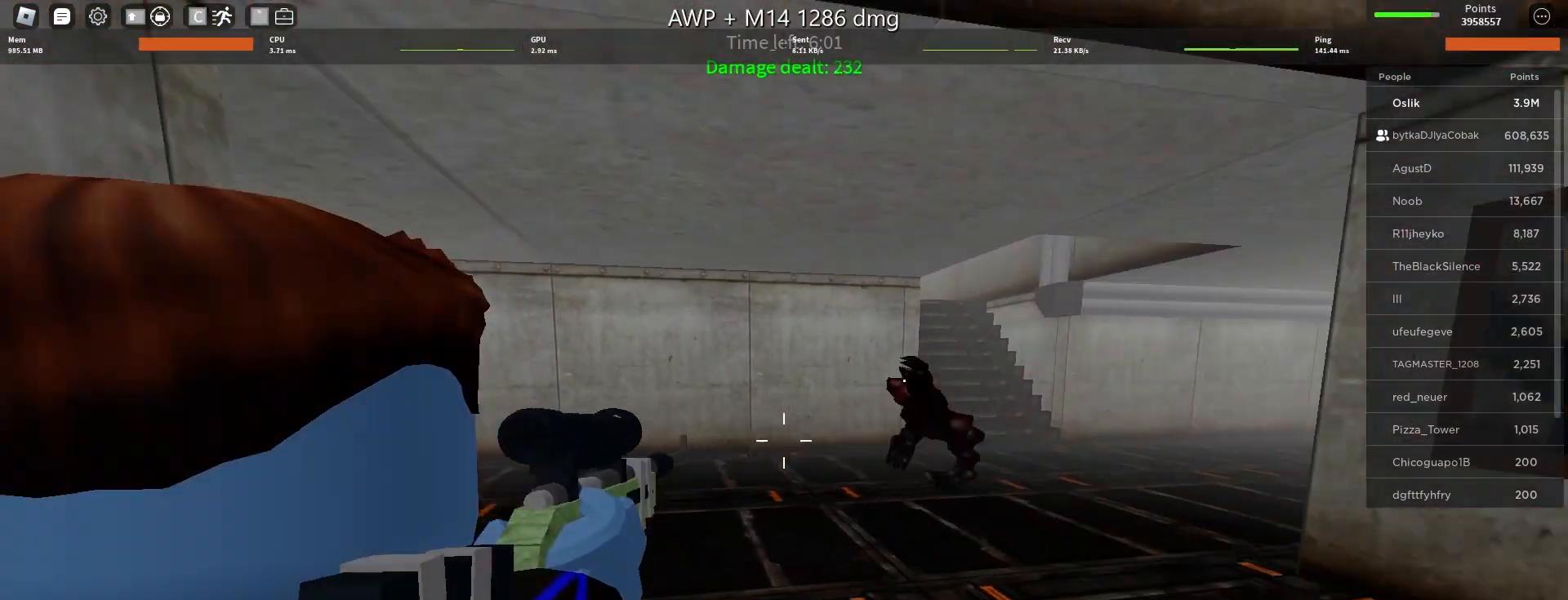
{"keys": ["s"], "mouse": [], "events": [[100, "mouse_left", "down"], [167, "d", "down"], [267, "mouse_left", "up"], [500, "d", "up"]]}
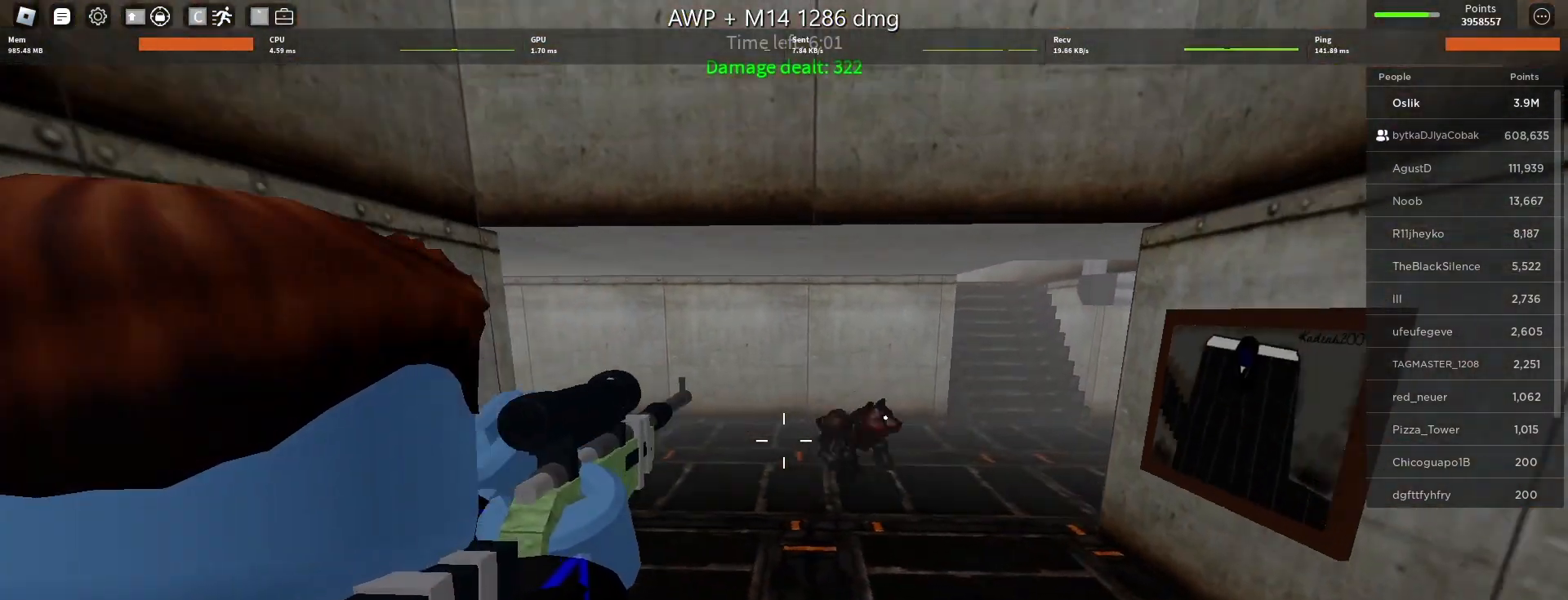
{"keys": ["s"], "mouse": [], "events": []}
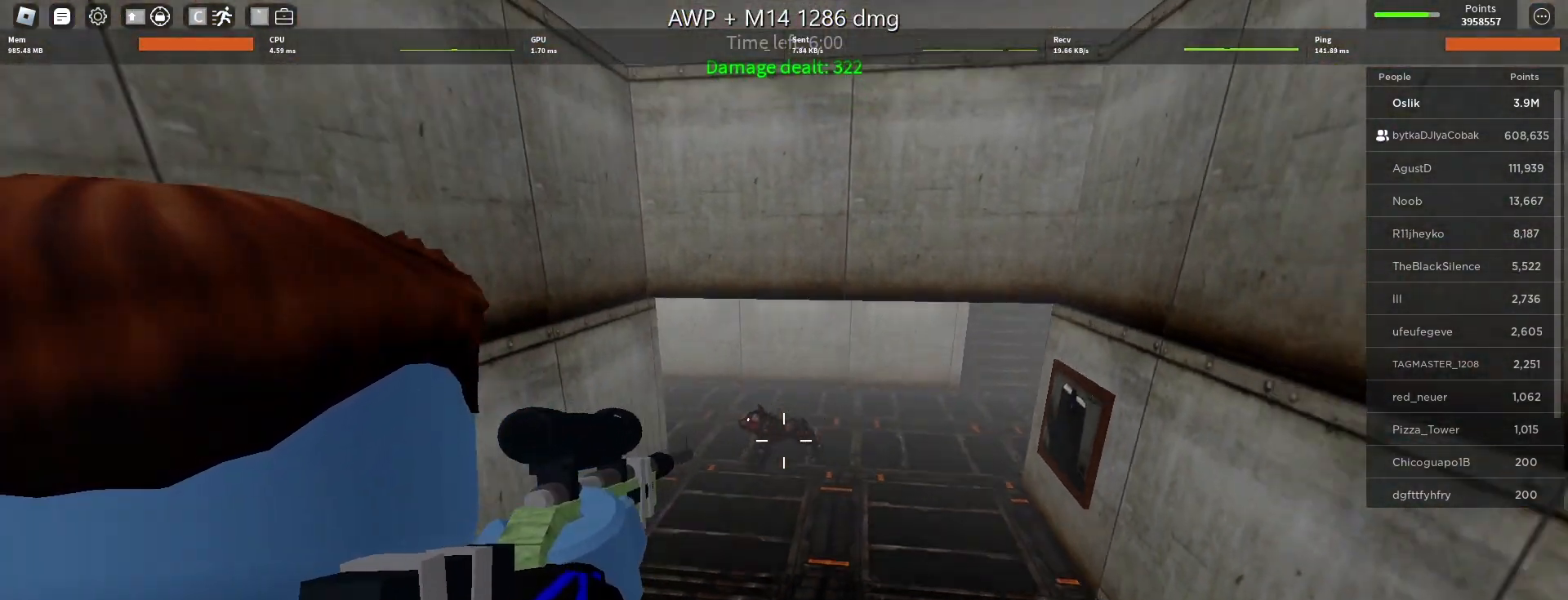
{"keys": ["s"], "mouse": []}
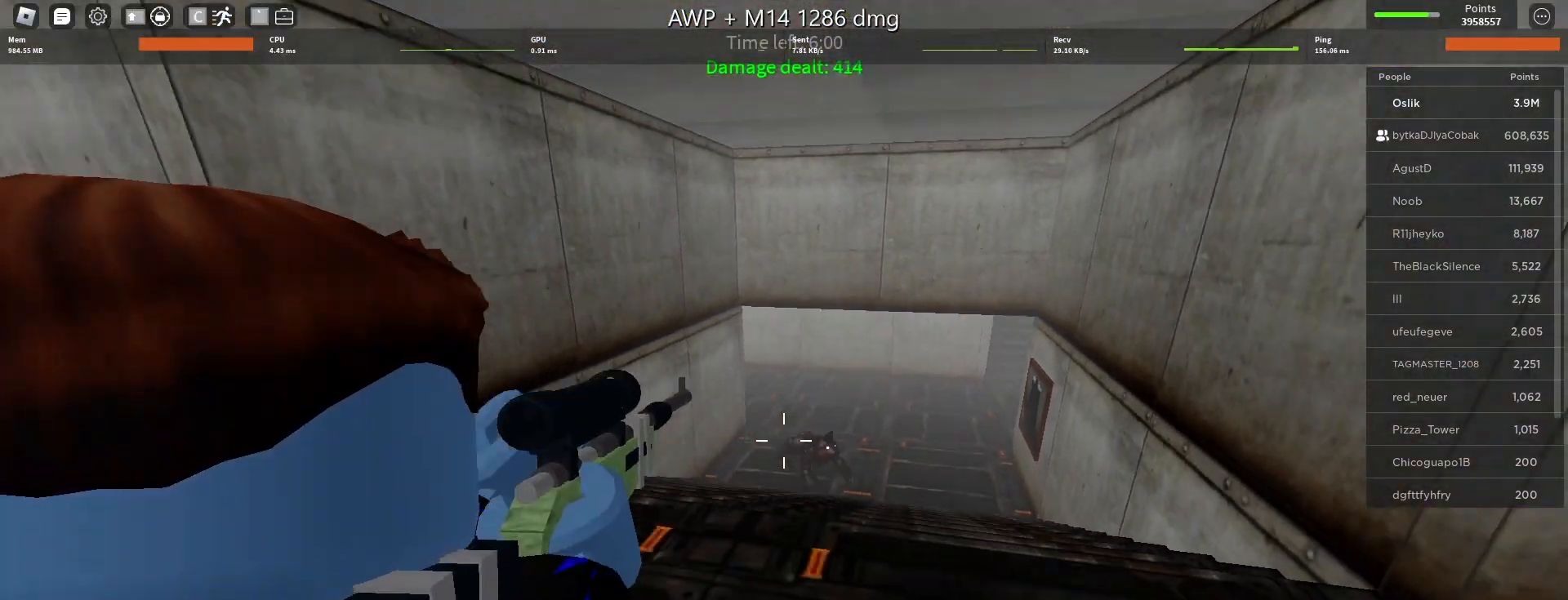
{"keys": ["s"], "mouse": [], "events": [[133, "d", "down"], [500, "d", "up"]]}
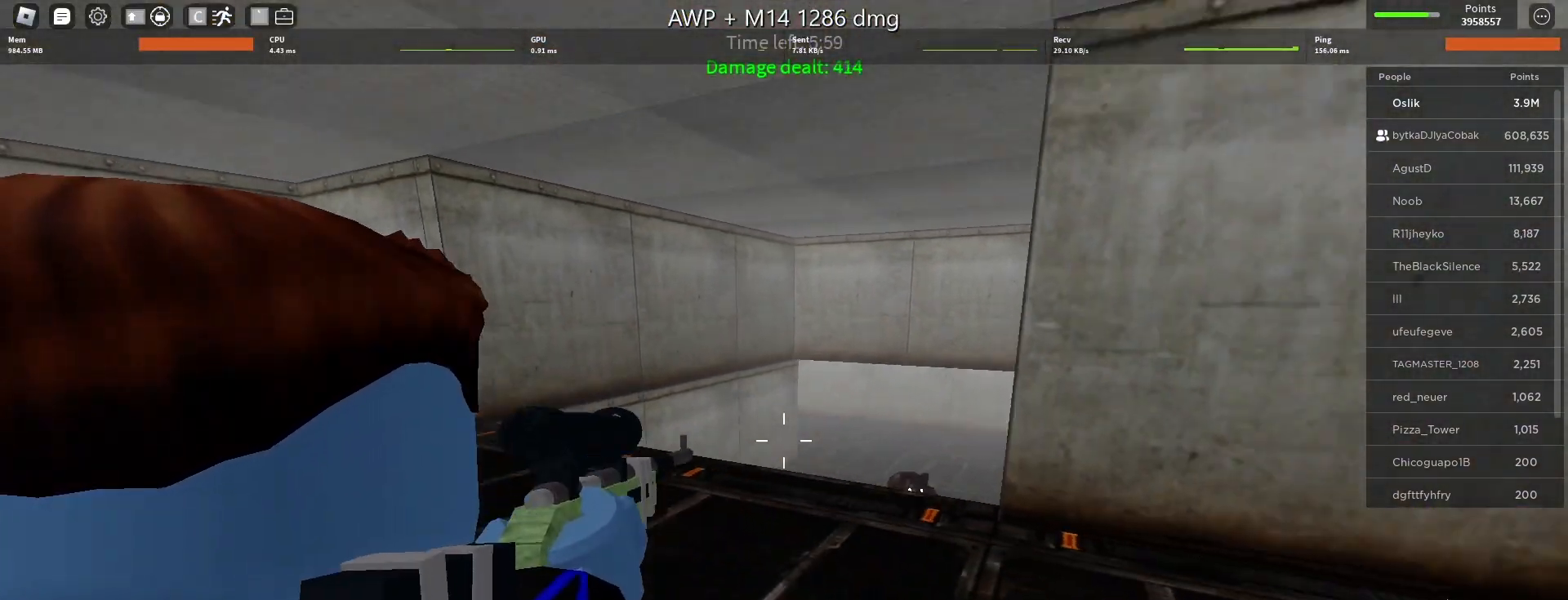
{"keys": ["d", "s"], "mouse": []}
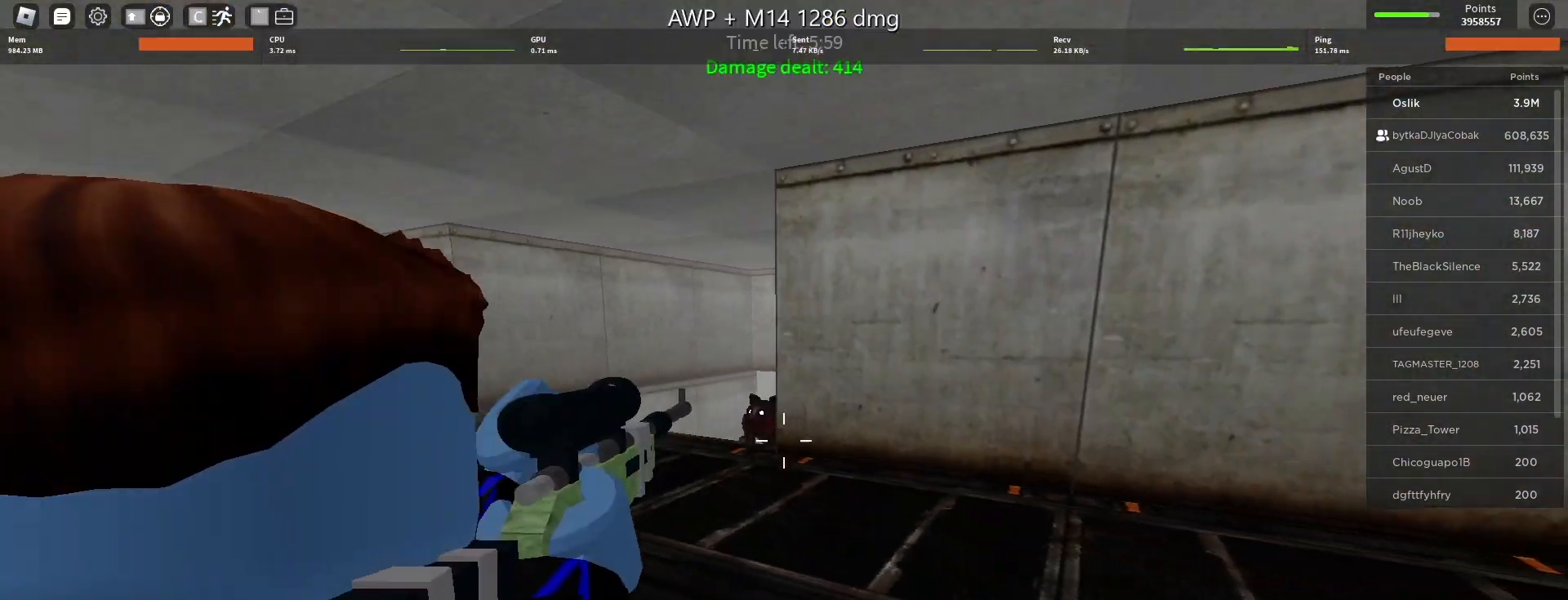
{"keys": ["s"], "mouse": [], "events": [[433, "d", "up"]]}
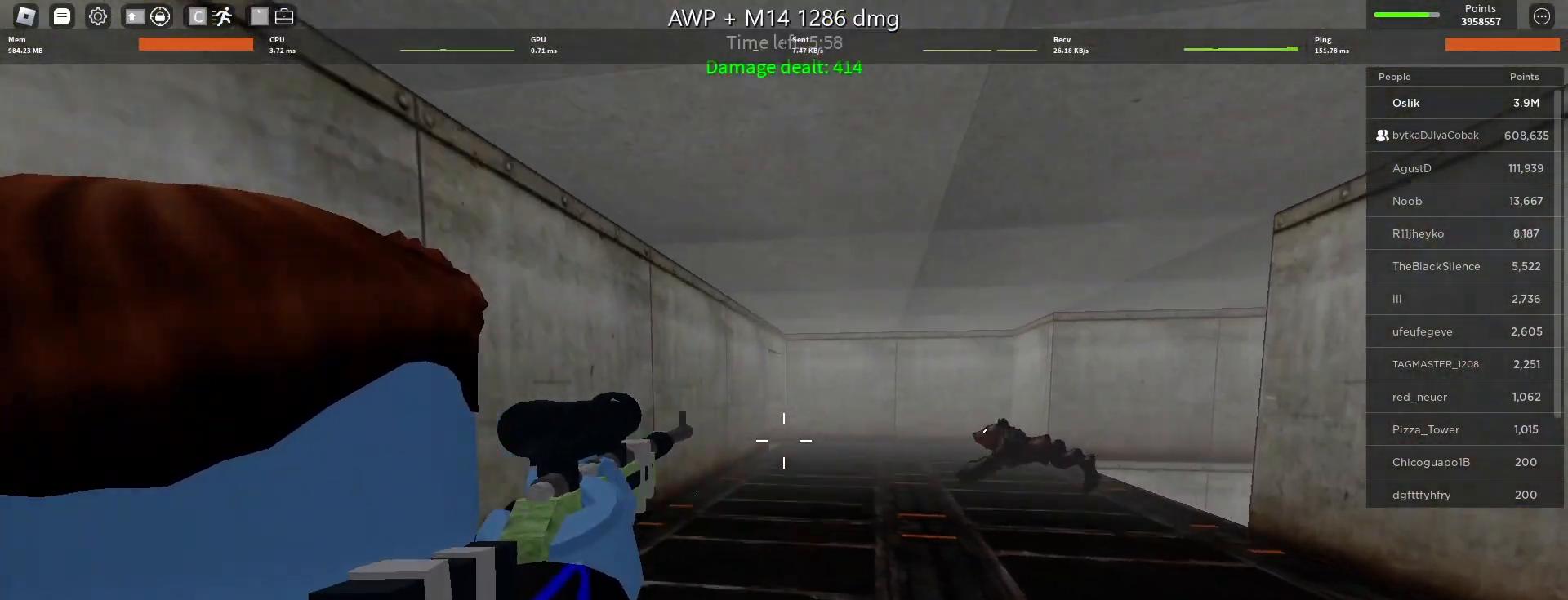
{"keys": ["s"], "mouse": [], "events": [[133, "mouse_left", "down"], [233, "mouse_left", "up"], [267, "r", "down"], [367, "r", "up"]]}
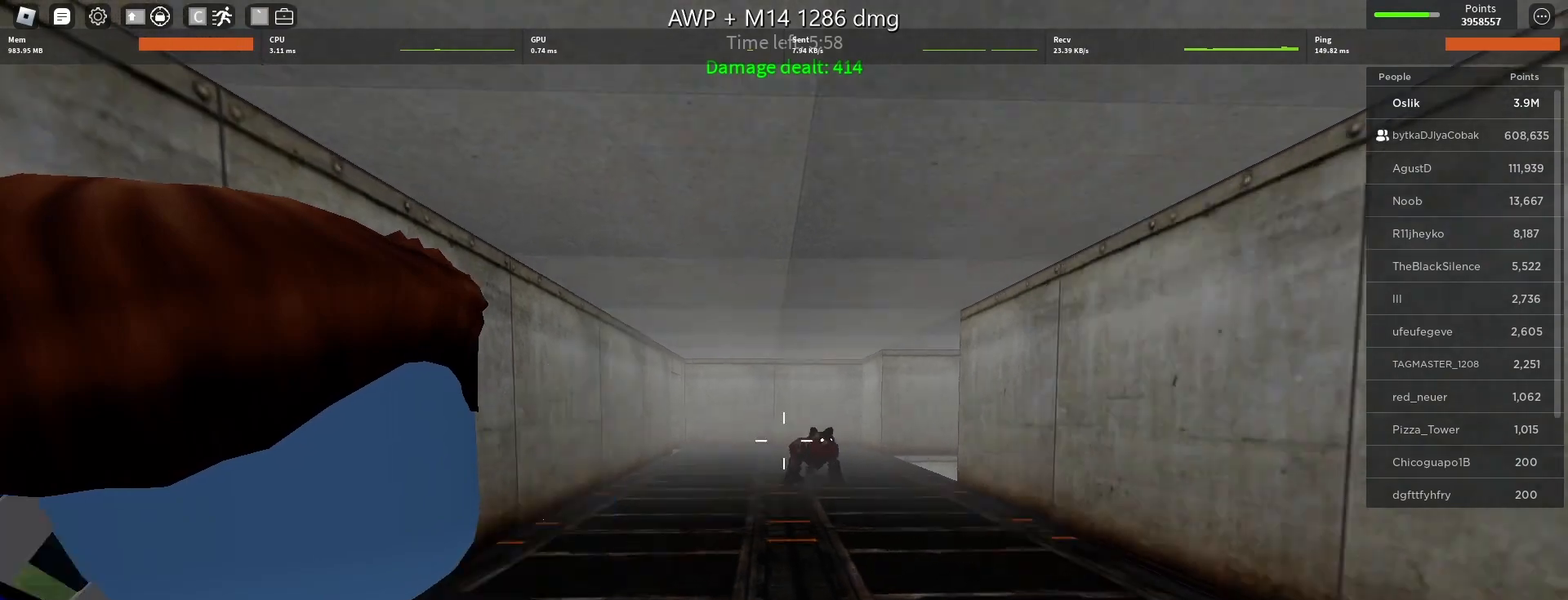
{"keys": ["s"], "mouse": [], "events": [[167, "mouse_left", "down"], [300, "mouse_left", "up"]]}
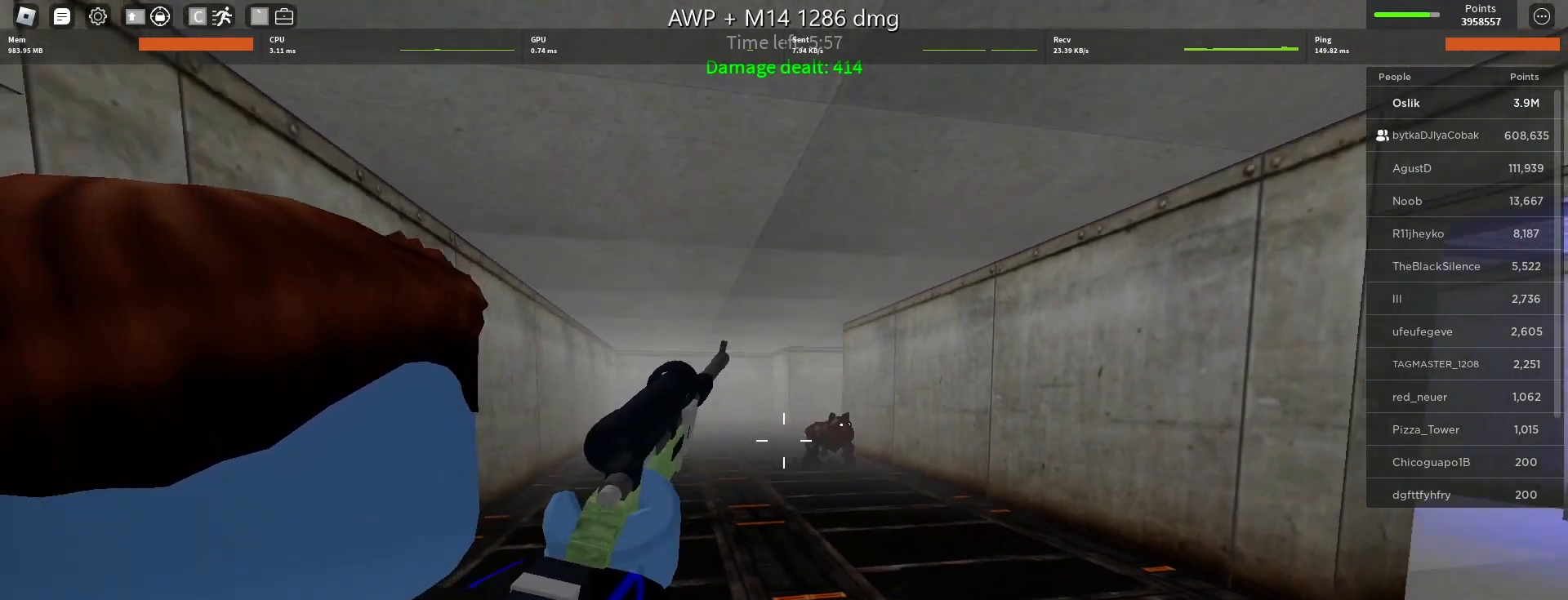
{"keys": ["s"], "mouse": [], "events": [[167, "d", "down"], [267, "mouse_left", "down"], [367, "mouse_left", "up"], [467, "d", "up"]]}
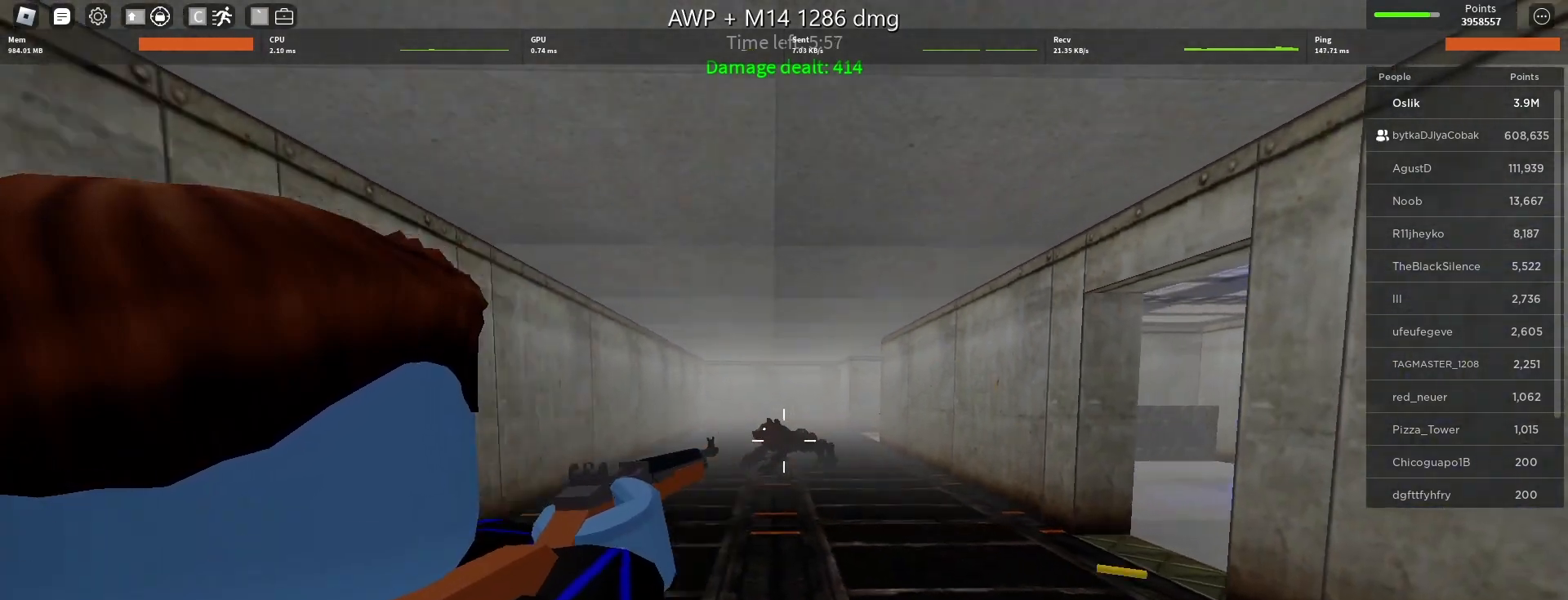
{"keys": ["s"], "mouse": [], "events": [[167, "mouse_left", "down"], [333, "mouse_left", "up"]]}
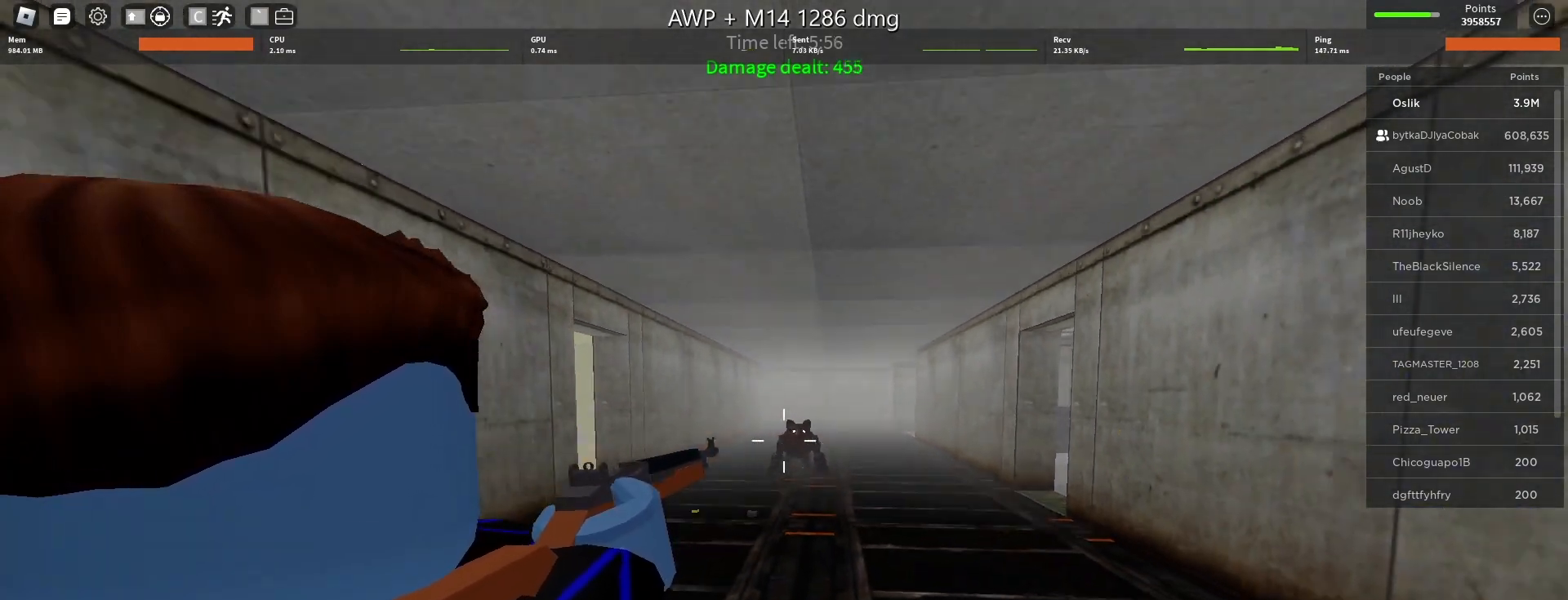
{"keys": ["s"], "mouse": ["left"], "events": [[33, "mouse_left", "down"], [167, "mouse_left", "up"], [433, "mouse_left", "down"]]}
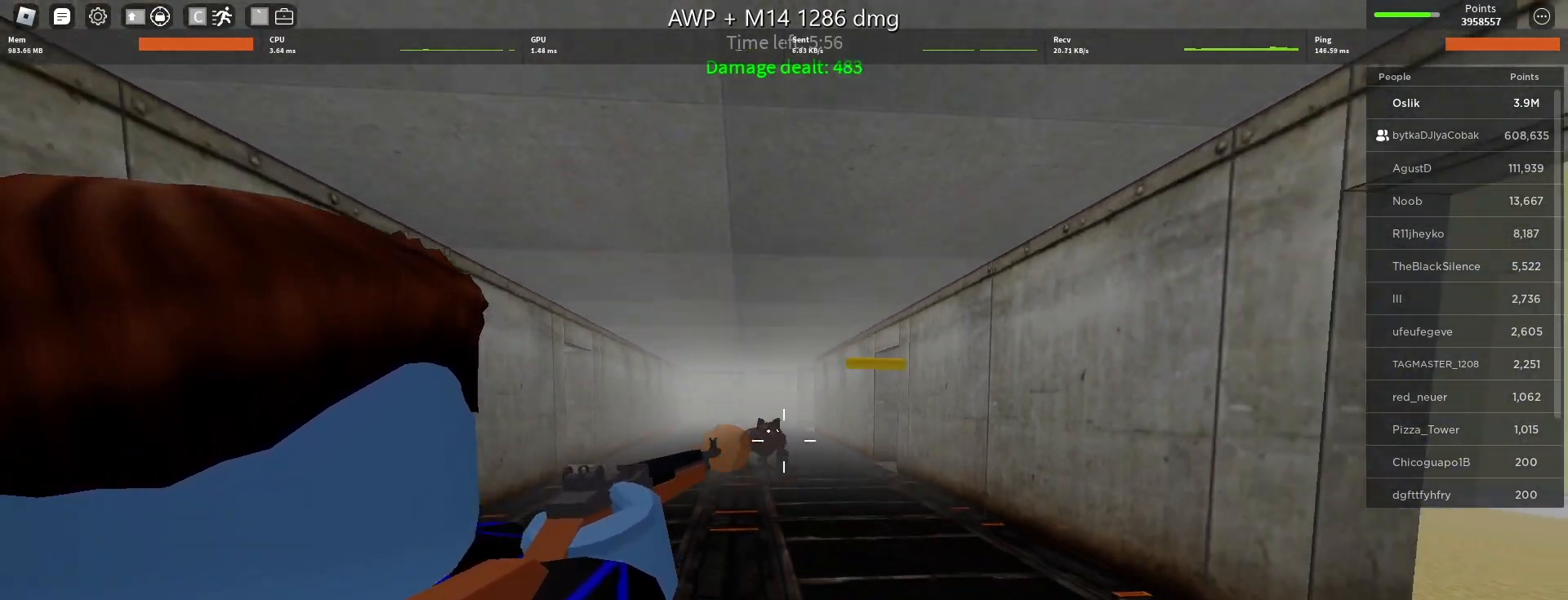
{"keys": ["s"], "mouse": [], "events": [[67, "mouse_left", "up"]]}
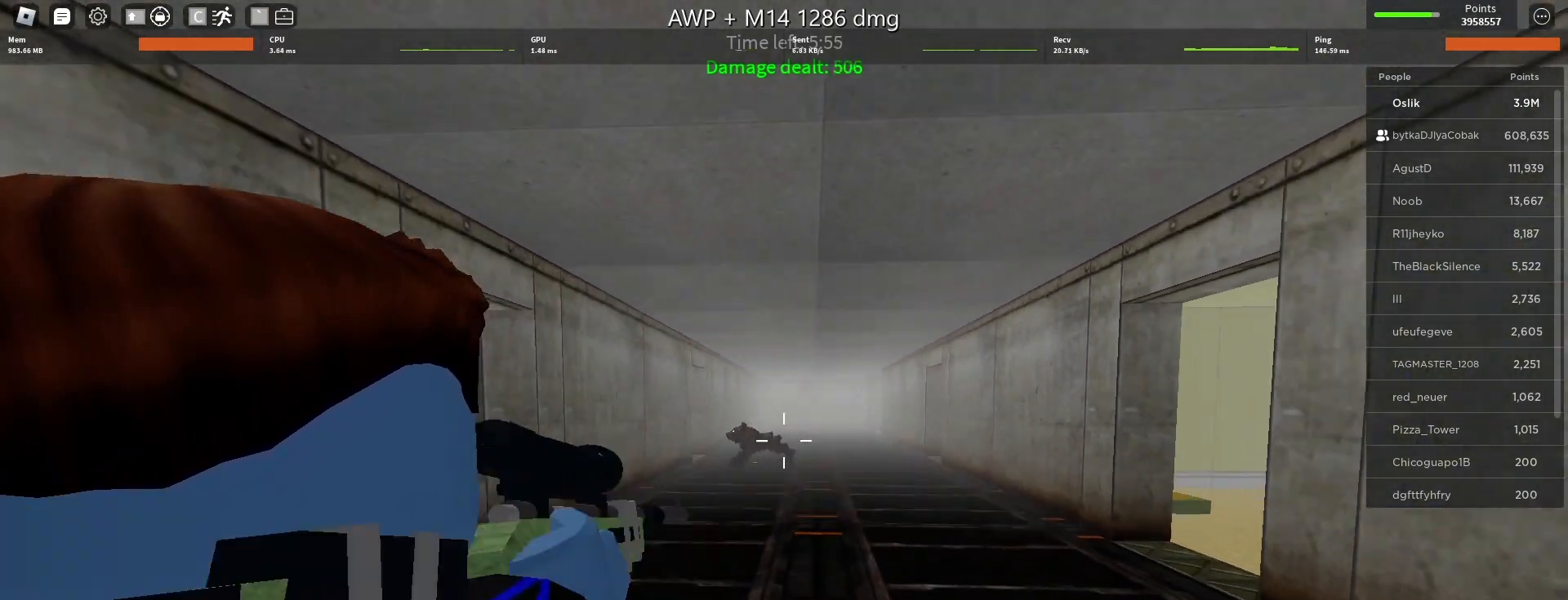
{"keys": [], "mouse": ["left"], "events": [[33, "d", "down"], [167, "d", "up"], [300, "s", "up"], [467, "mouse_left", "down"]]}
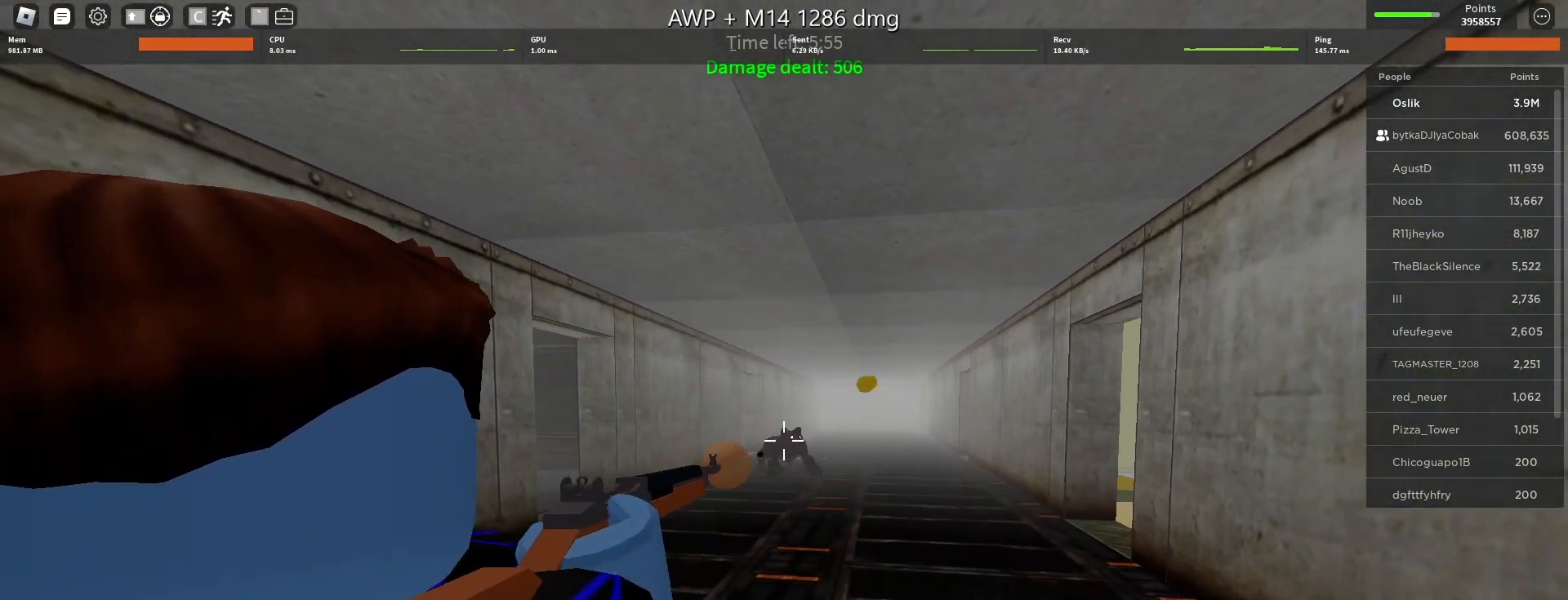
{"keys": ["a"], "mouse": [], "events": [[33, "s", "down"], [67, "mouse_left", "up"], [367, "a", "down"], [367, "mouse_left", "down"], [367, "s", "up"], [500, "mouse_left", "up"]]}
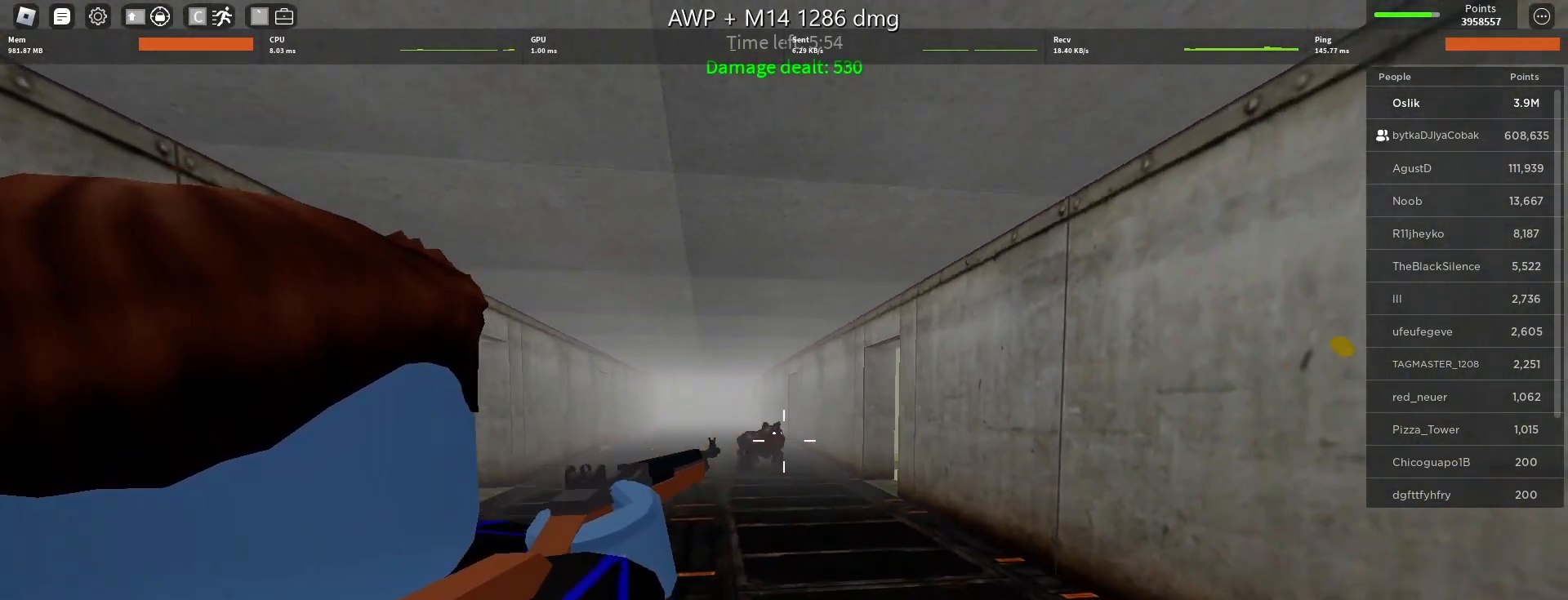
{"keys": ["d", "s"], "mouse": [], "events": [[233, "s", "down"], [267, "a", "up"], [267, "d", "down"], [300, "mouse_left", "down"], [400, "s", "up"], [433, "mouse_left", "up"], [467, "s", "down"]]}
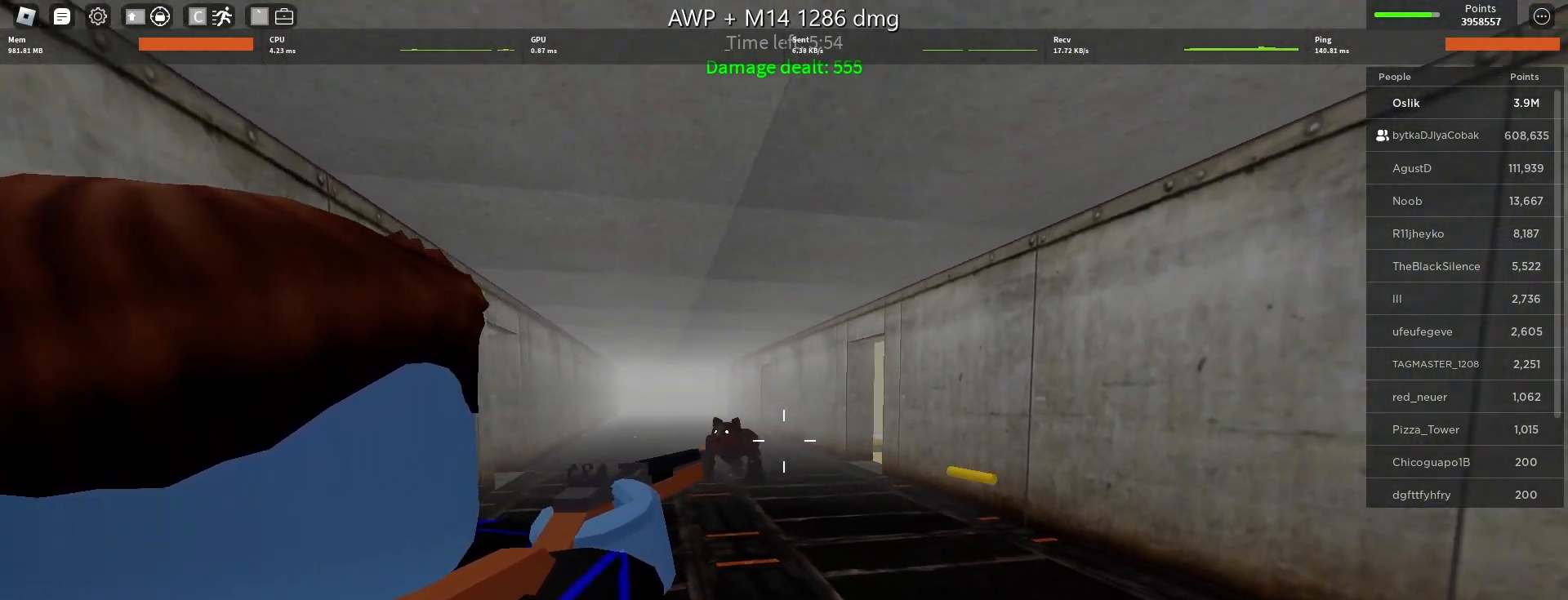
{"keys": ["a", "s"], "mouse": [], "events": [[167, "mouse_left", "down"], [333, "mouse_left", "up"], [467, "a", "down"], [500, "d", "up"]]}